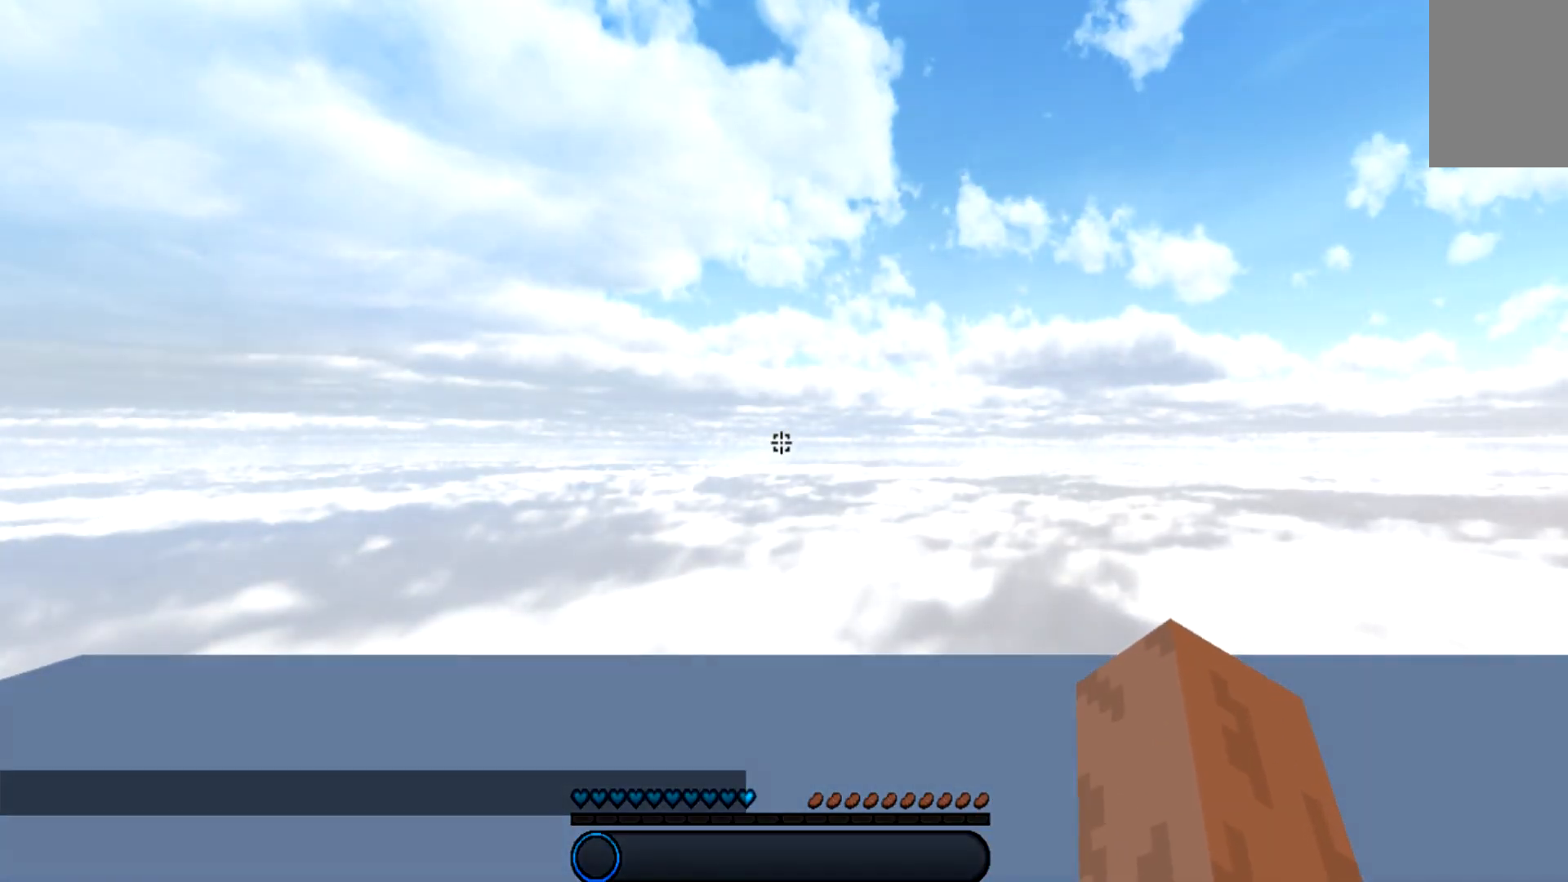
Gameplay with keyboard and mouse; each line is a JSON object with the keys and mouse buttons held at the frame after it. "events" lists presses ("down") and releases ("up") of "a", "d", "s", "space", "w", "mouse_left" and "mouse_right" between this image and that frame as [ms after this image, input, new state], when the widget could be followed in between. "mouse_left", "mouse_right" = the "left", "right" buttons of the "mouse" list. No other keys are recorded. Fast repeated clicks can show as one long hold. Mouse movement is not recorded.
{"keys": [], "mouse": [], "events": []}
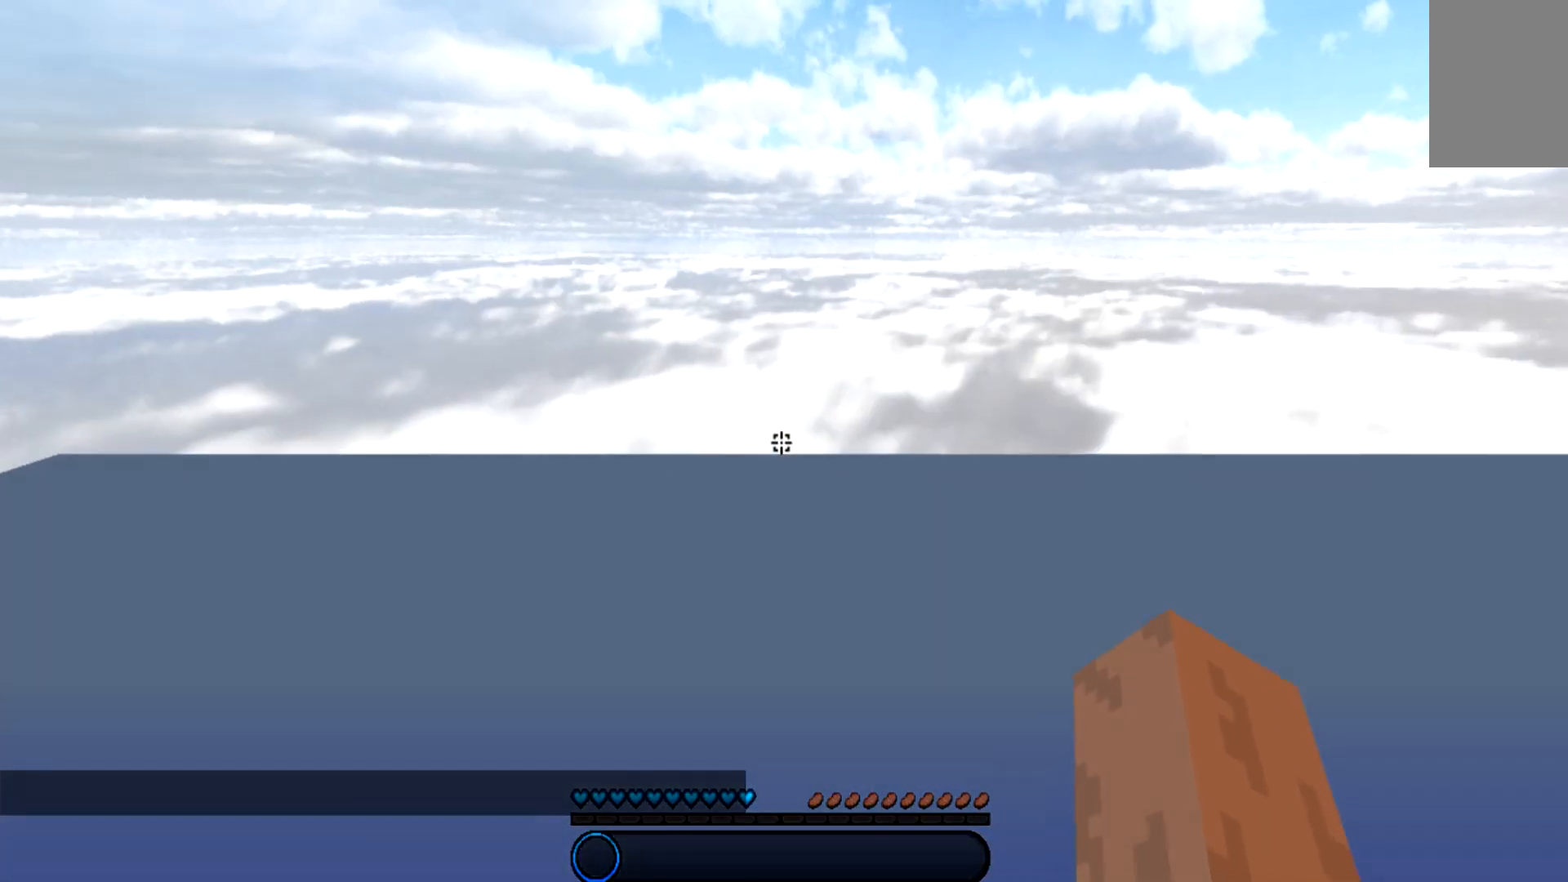
{"keys": [], "mouse": [], "events": [[134, "space", "down"], [334, "space", "up"]]}
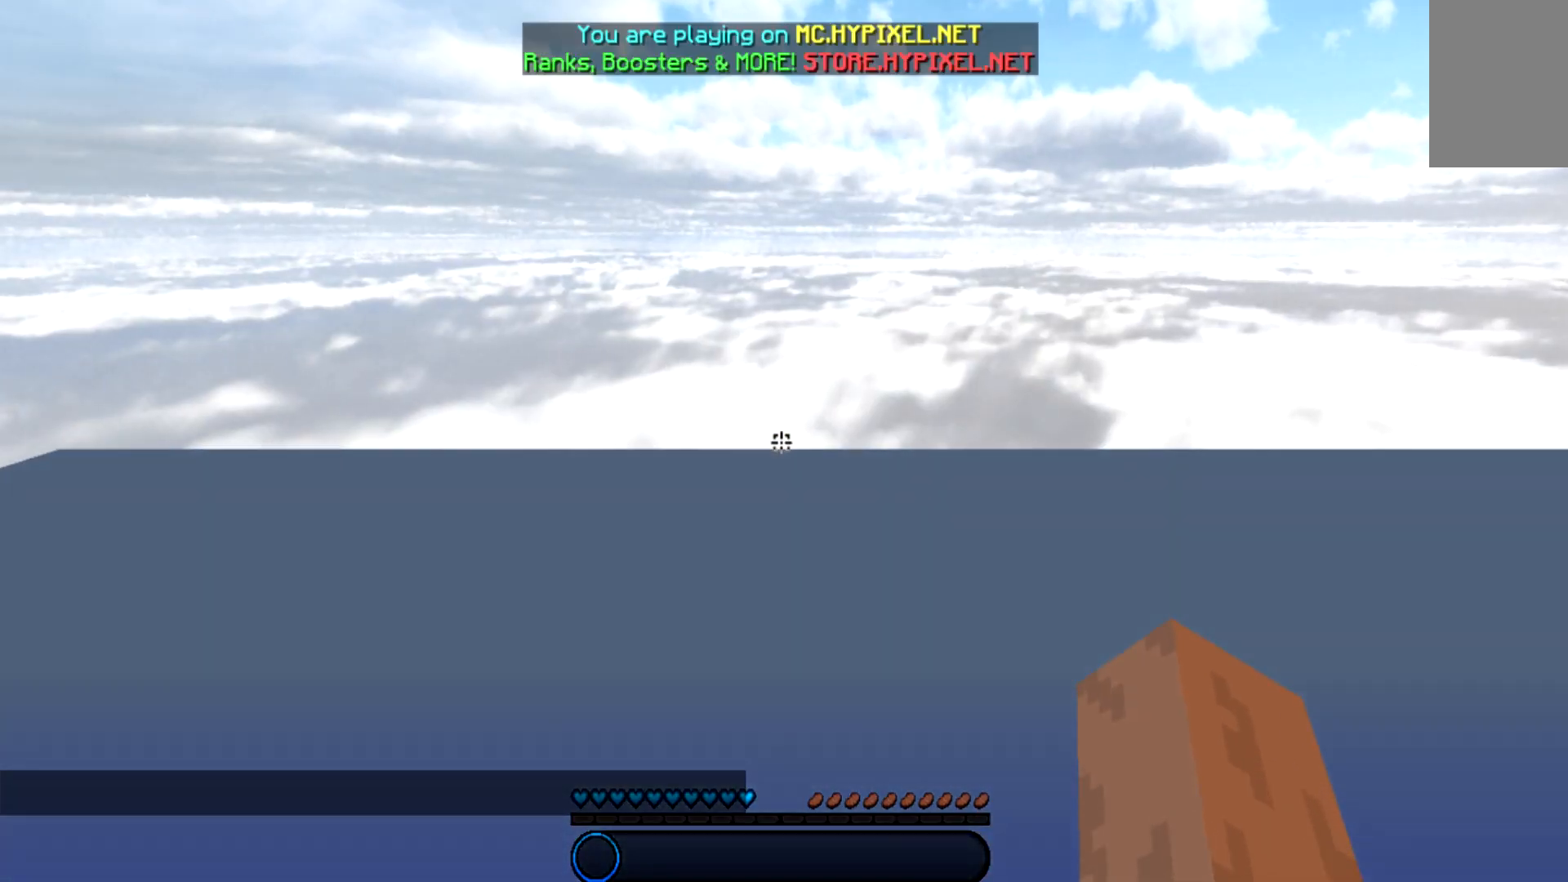
{"keys": [], "mouse": [], "events": []}
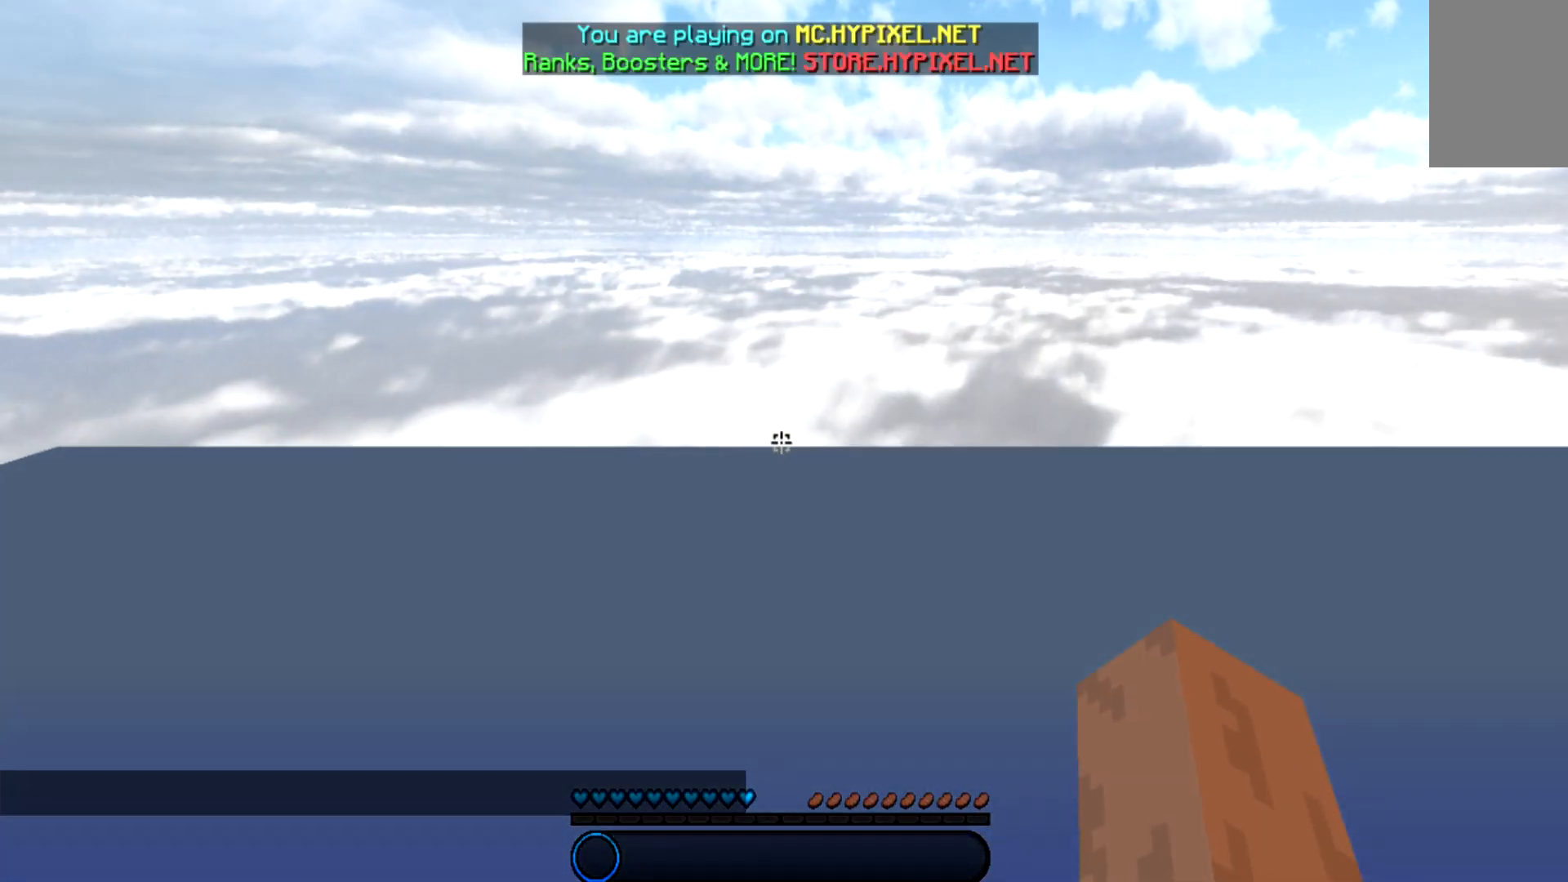
{"keys": [], "mouse": [], "events": []}
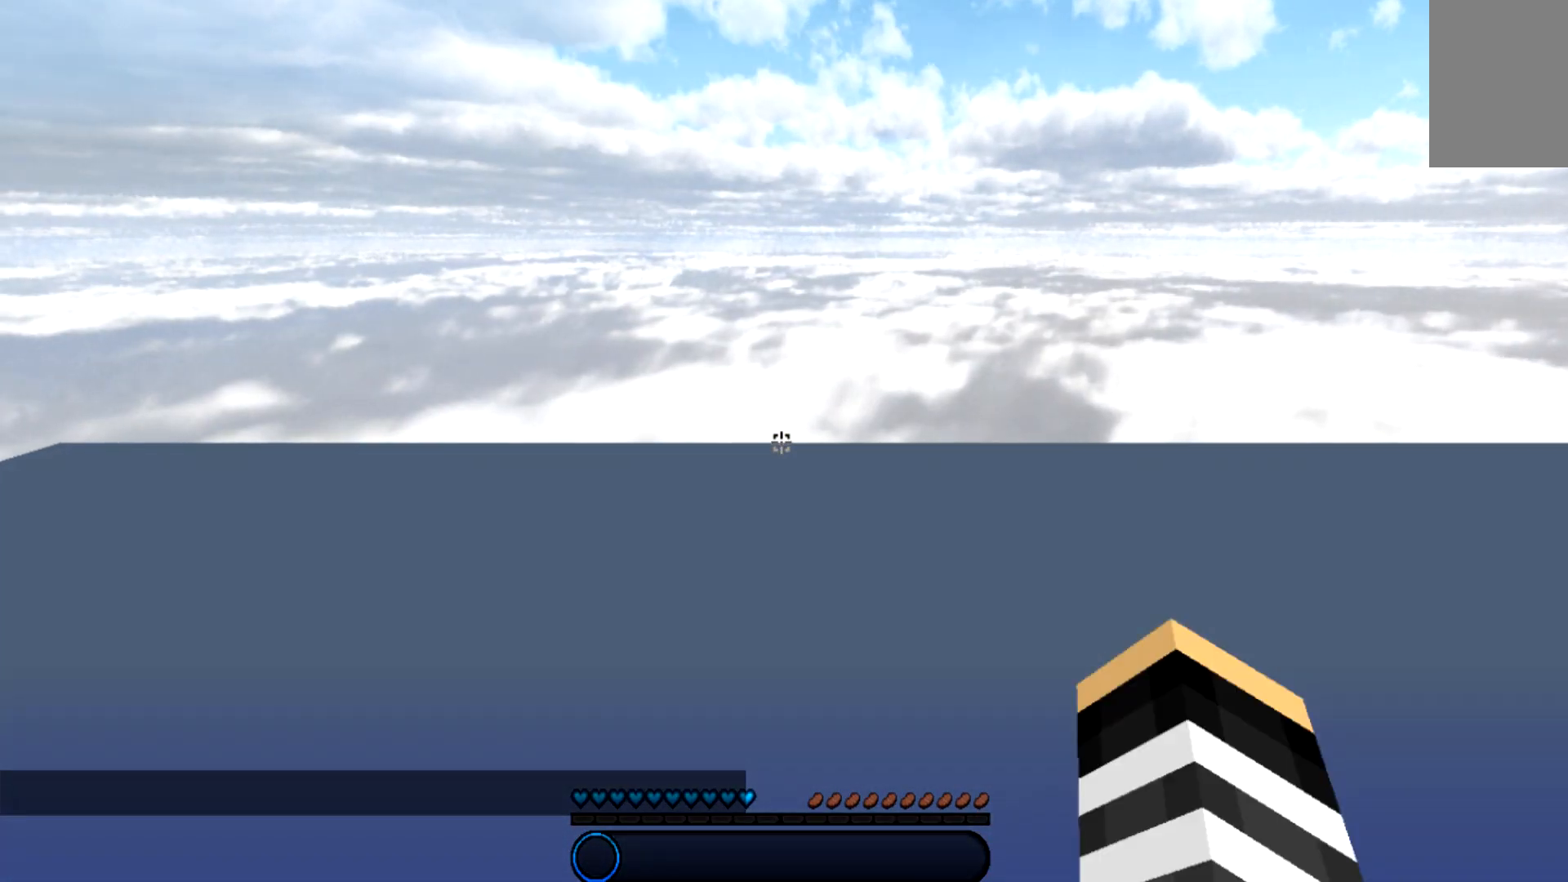
{"keys": ["a", "w"], "mouse": [], "events": [[400, "a", "down"], [400, "w", "down"]]}
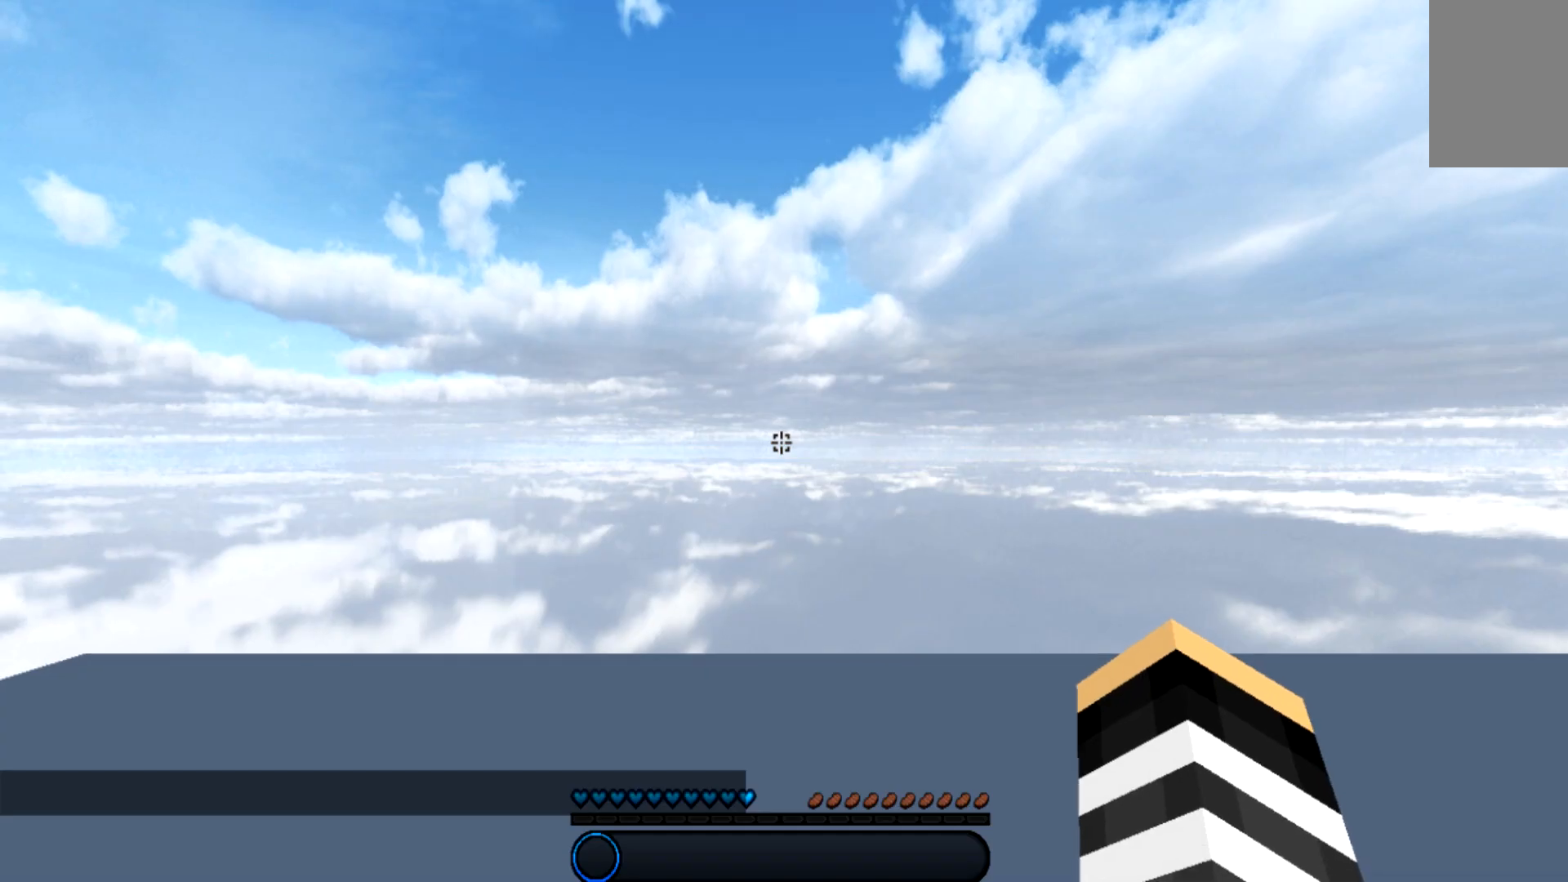
{"keys": [], "mouse": [], "events": [[234, "a", "up"], [334, "w", "up"]]}
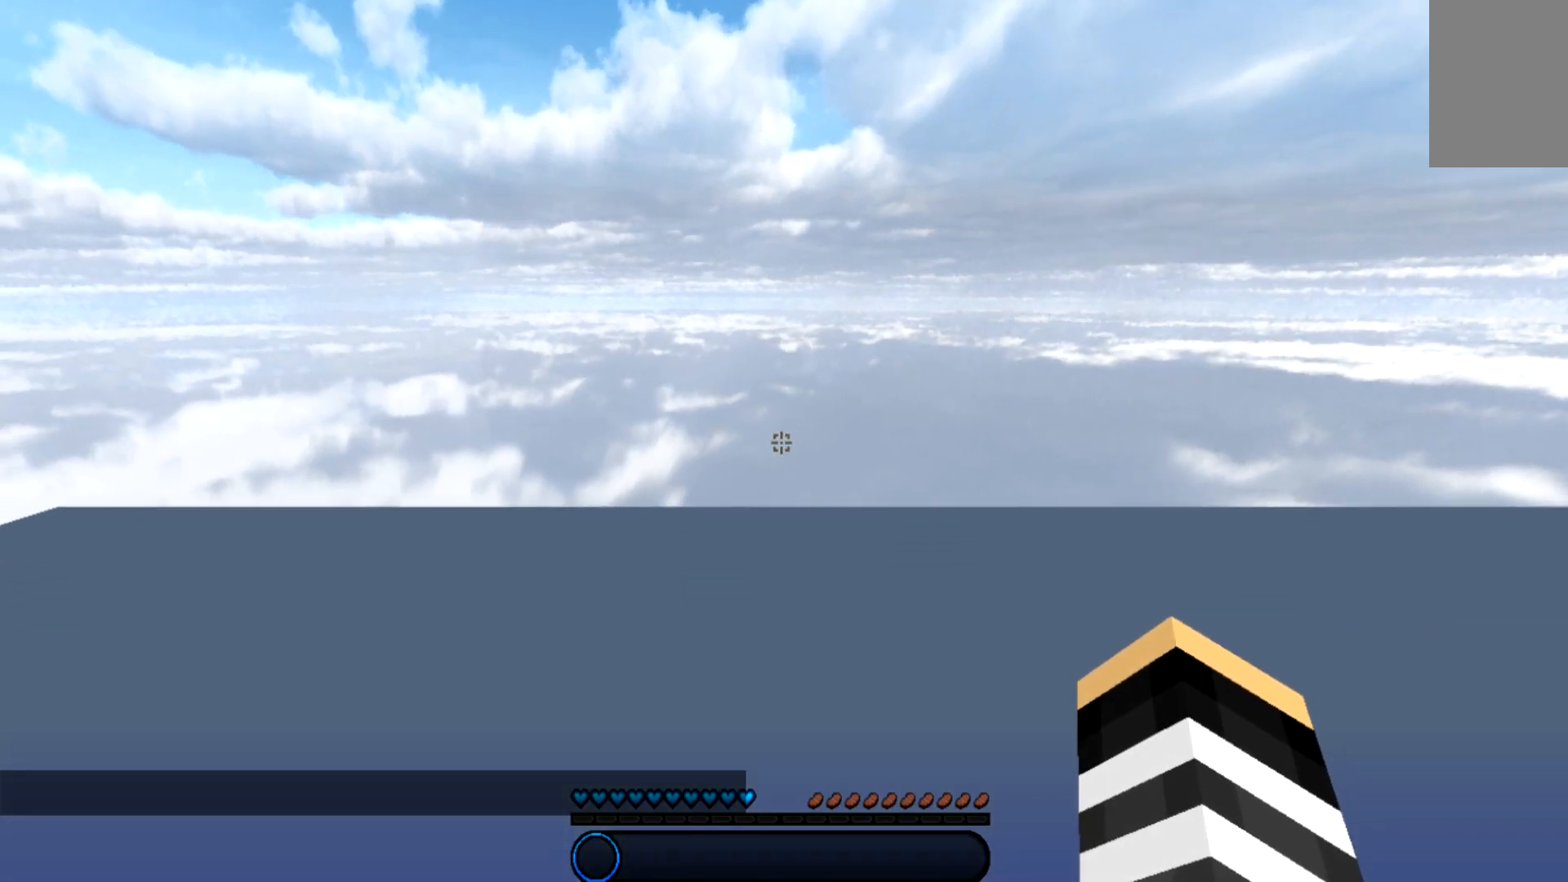
{"keys": [], "mouse": [], "events": []}
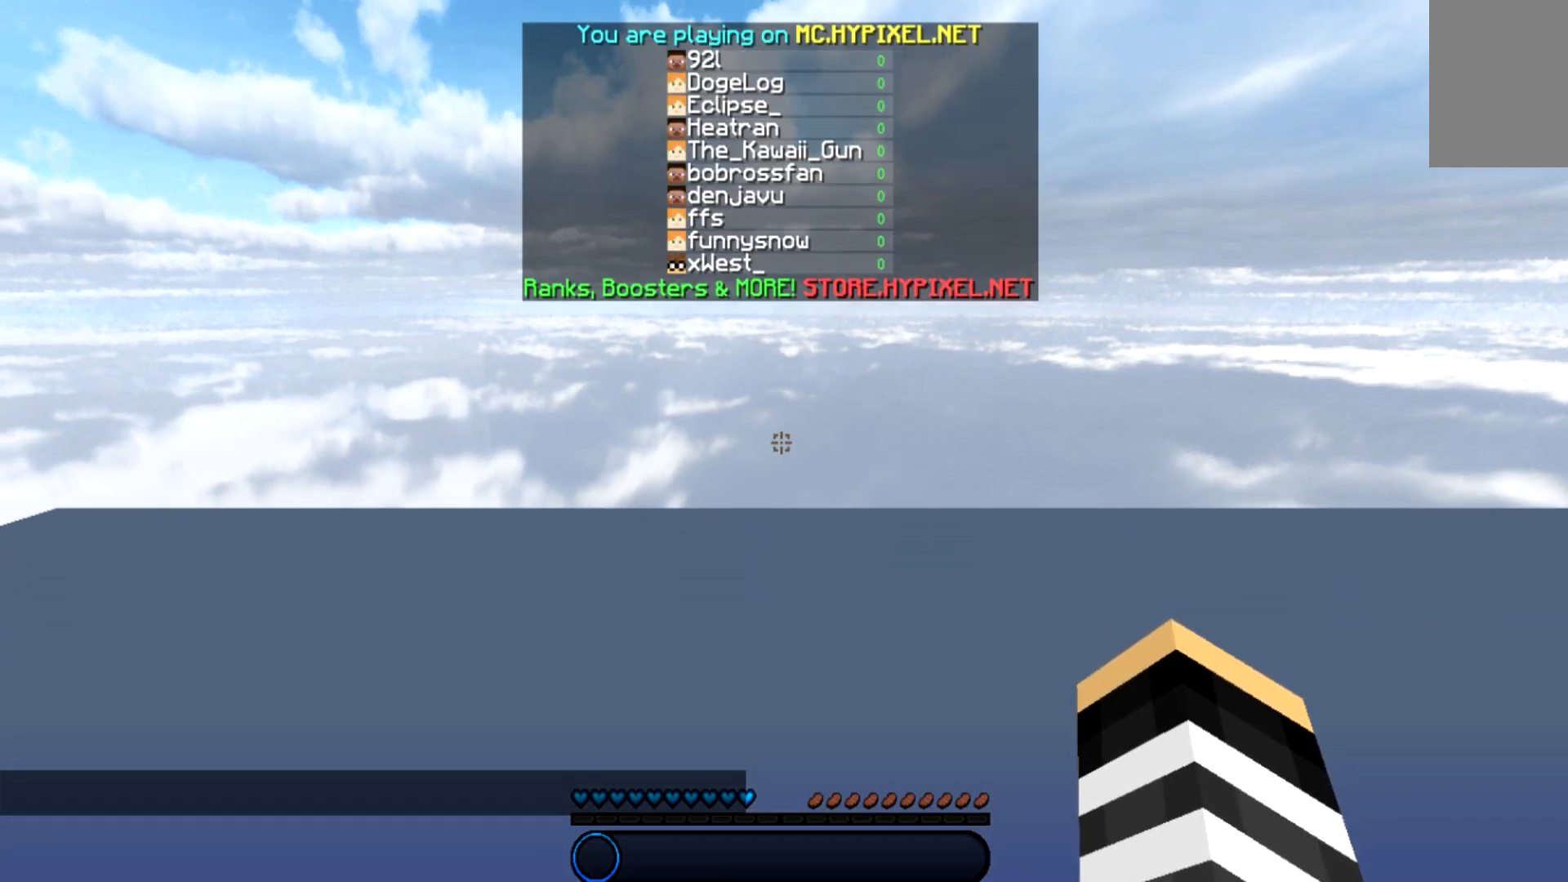
{"keys": [], "mouse": [], "events": []}
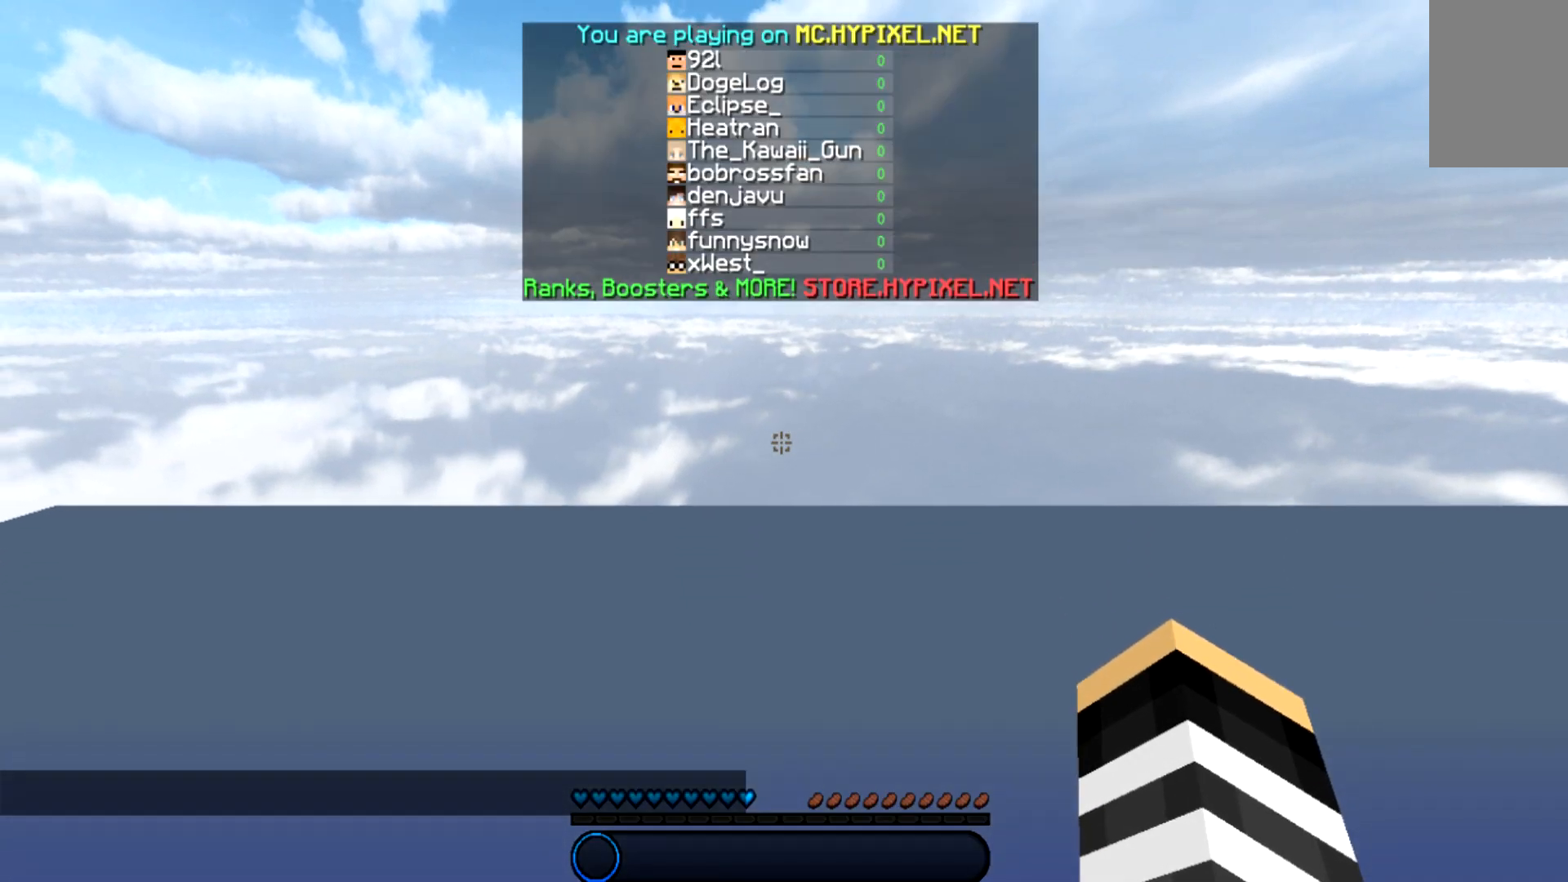
{"keys": ["w"], "mouse": [], "events": [[333, "w", "down"]]}
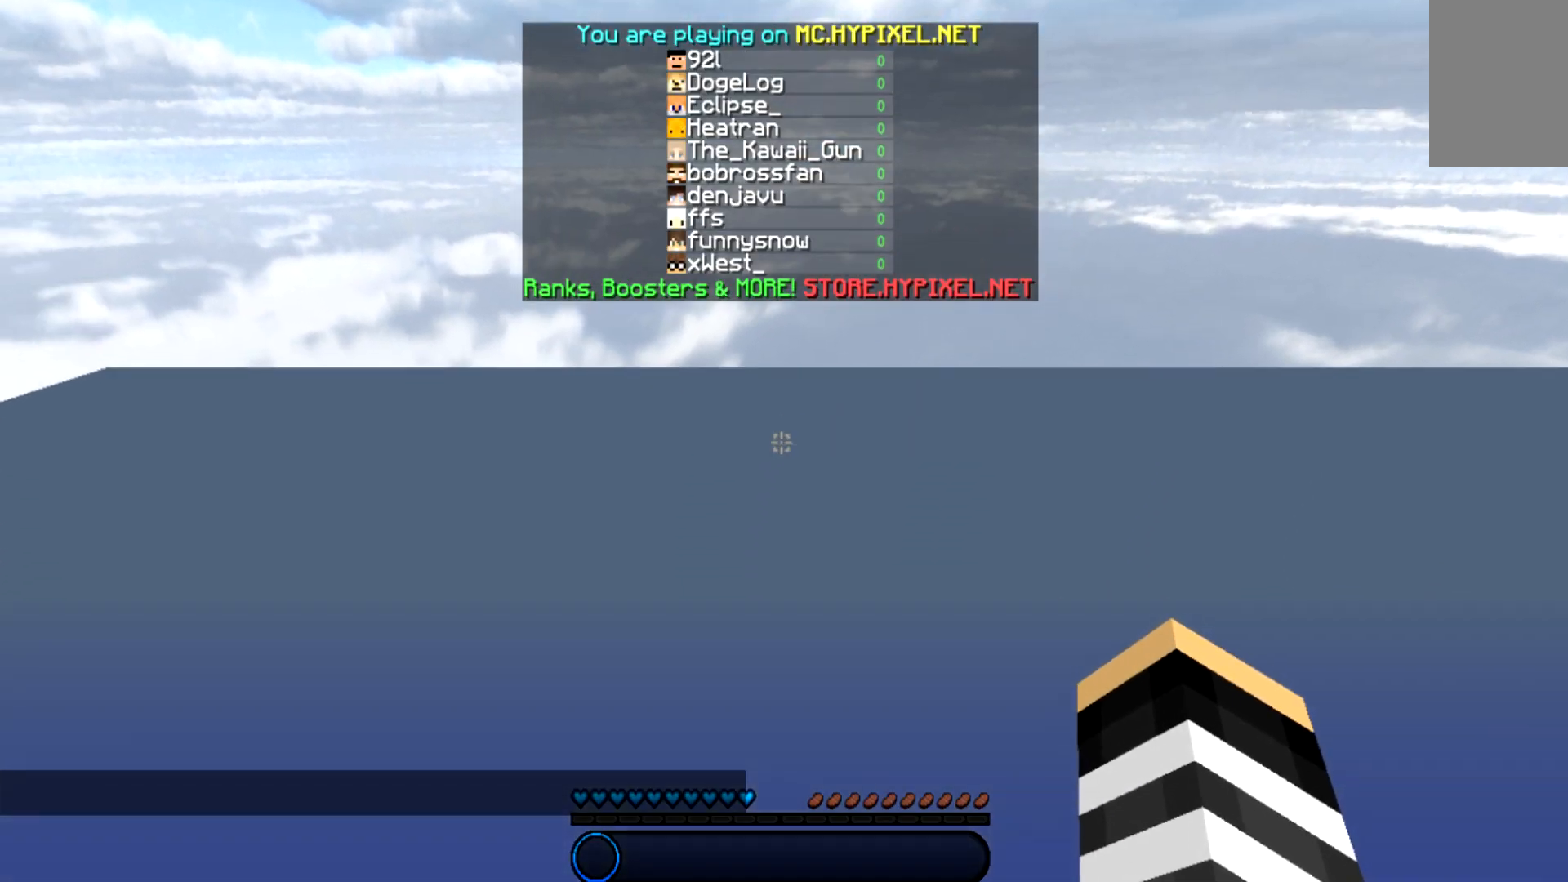
{"keys": [], "mouse": [], "events": [[200, "w", "up"]]}
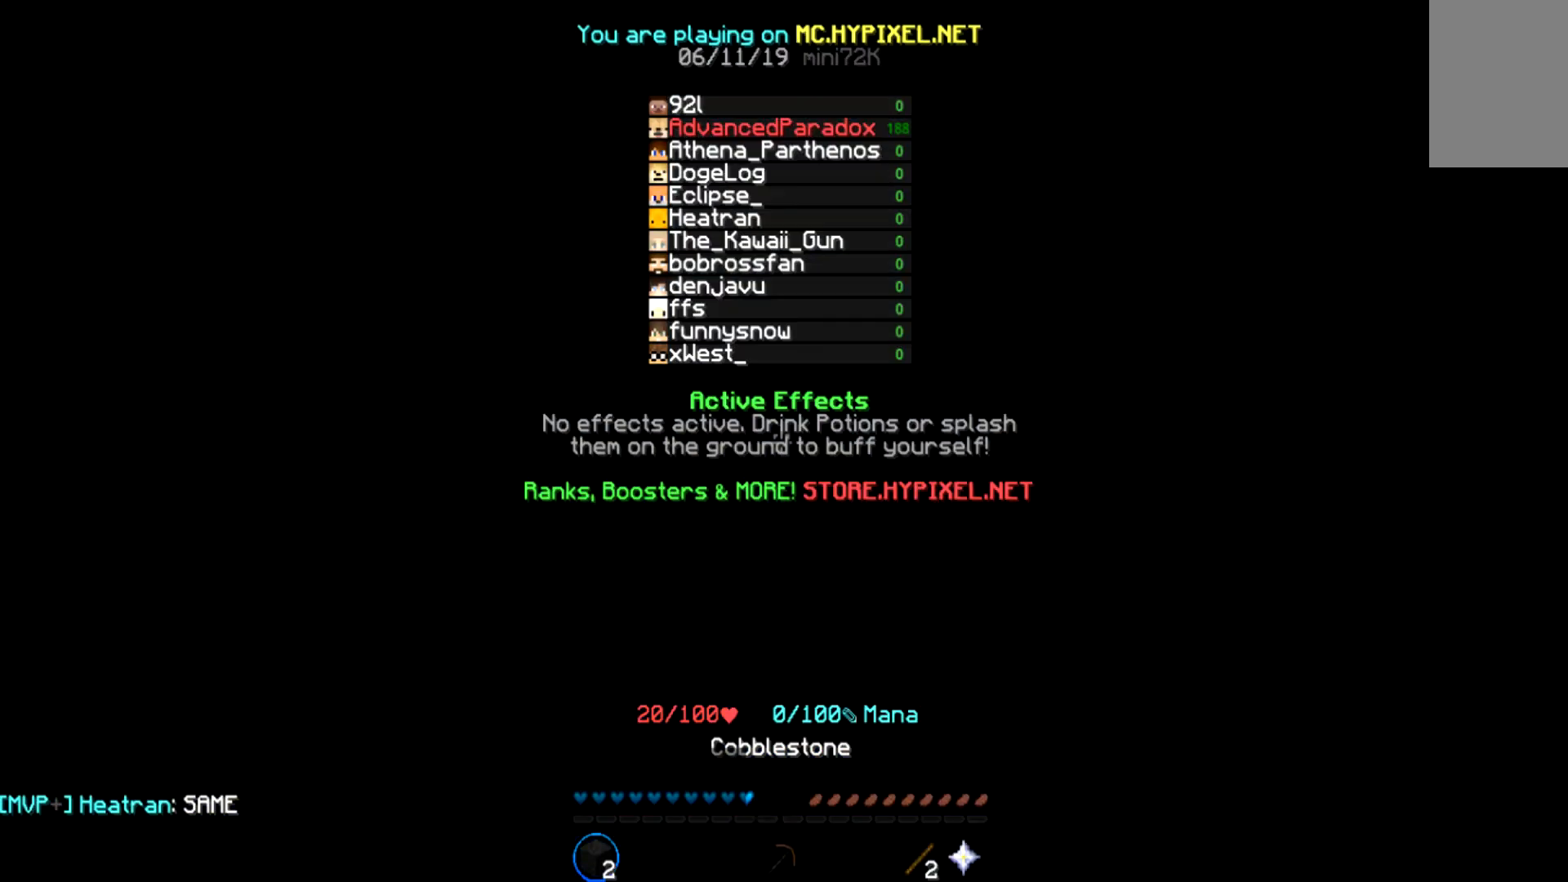
{"keys": [], "mouse": [], "events": []}
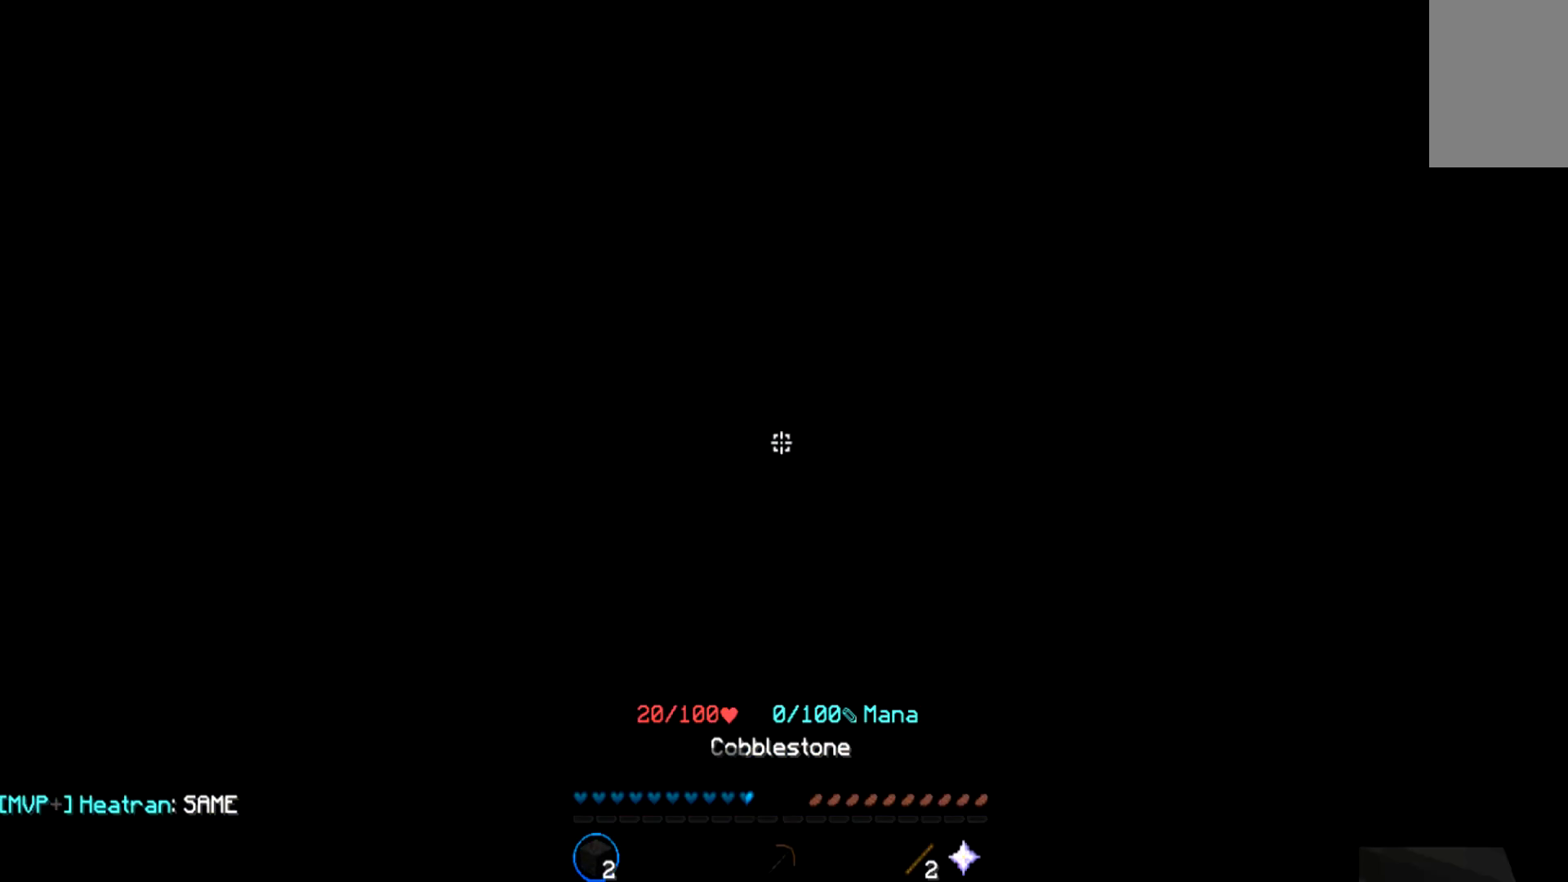
{"keys": [], "mouse": [], "events": [[167, "w", "down"], [467, "w", "up"]]}
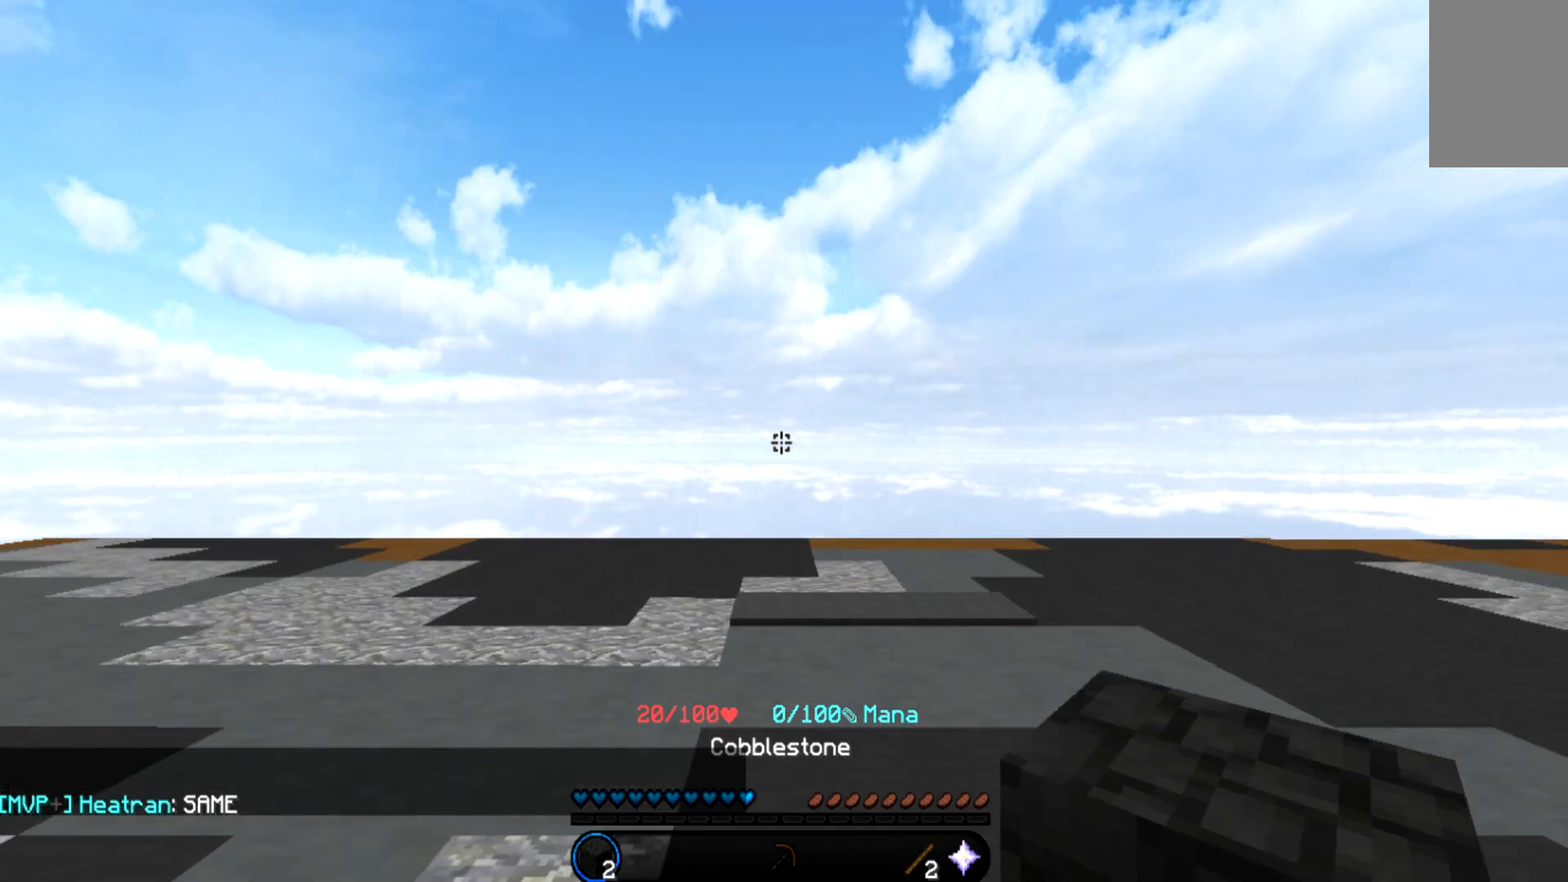
{"keys": ["a"], "mouse": [], "events": [[233, "a", "down"]]}
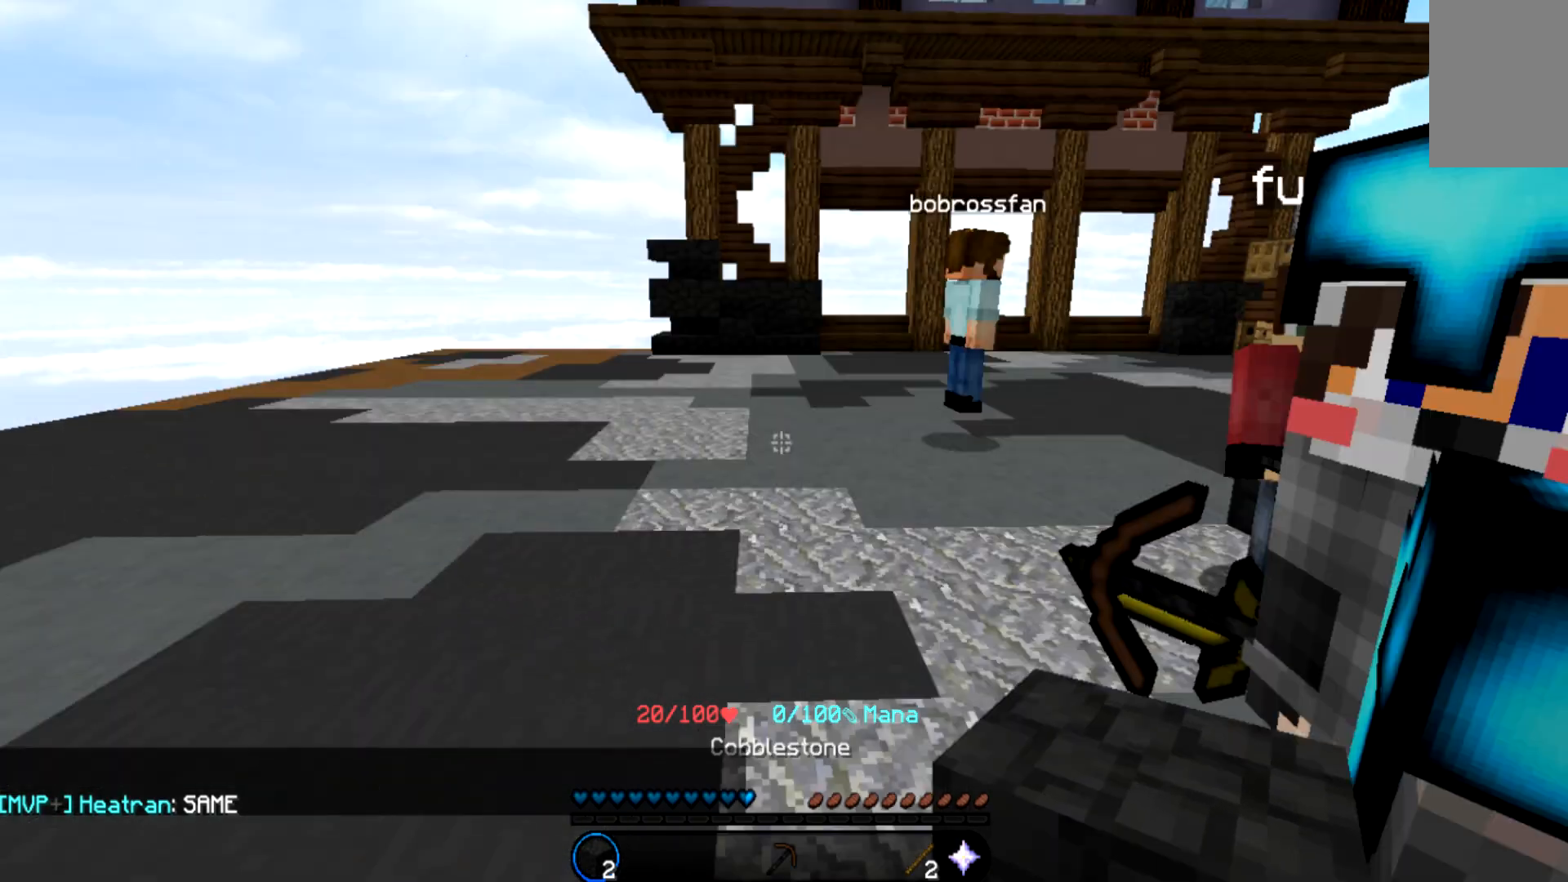
{"keys": ["a"], "mouse": [], "events": []}
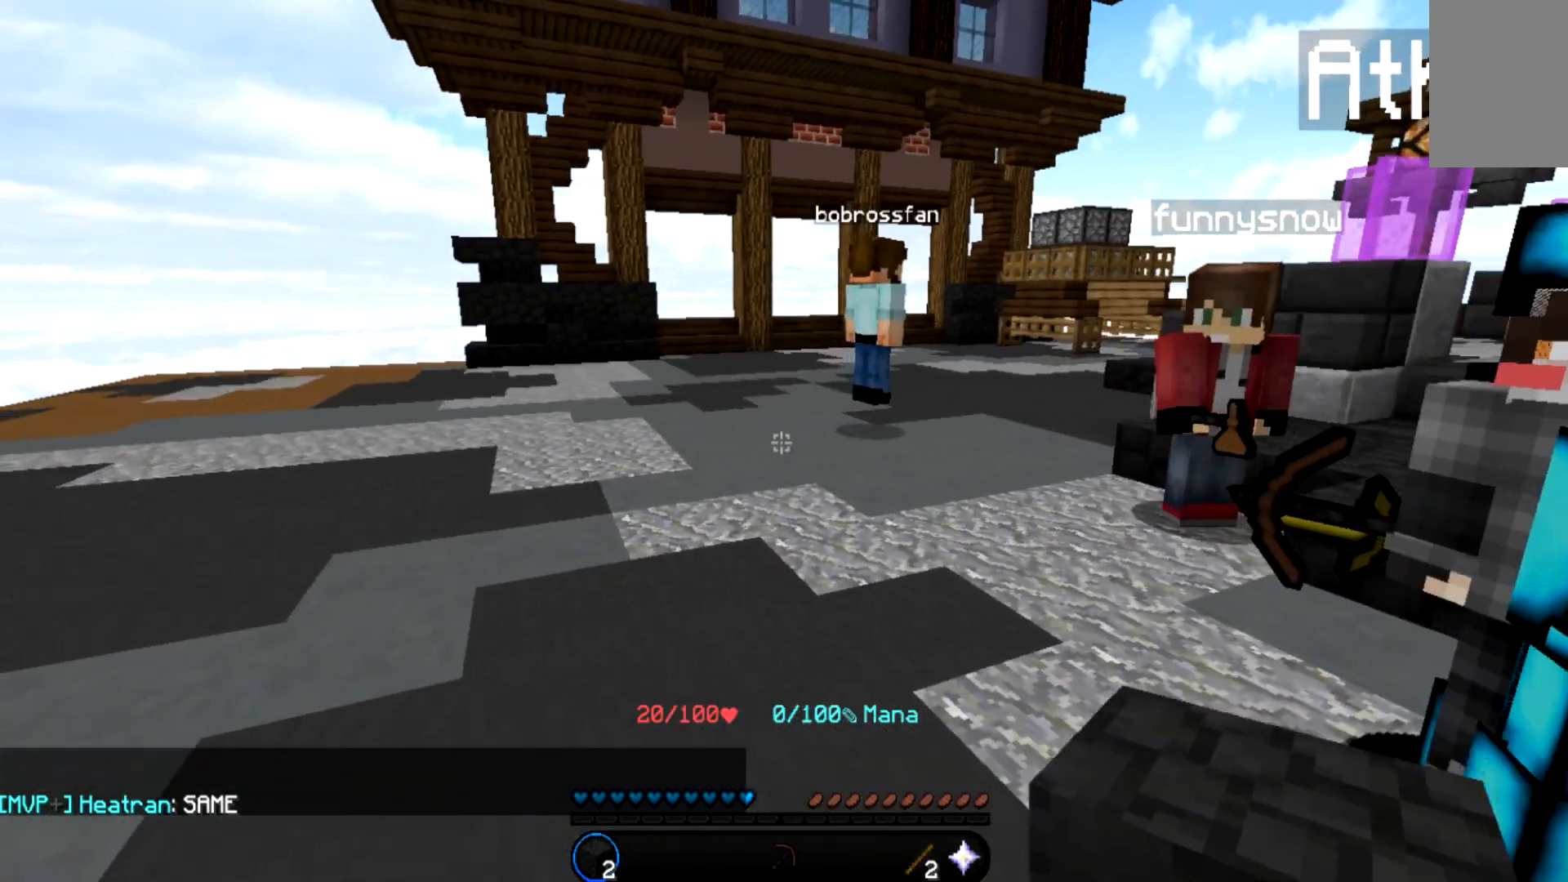
{"keys": ["a", "w"], "mouse": [], "events": [[33, "s", "down"], [267, "s", "up"], [333, "w", "down"]]}
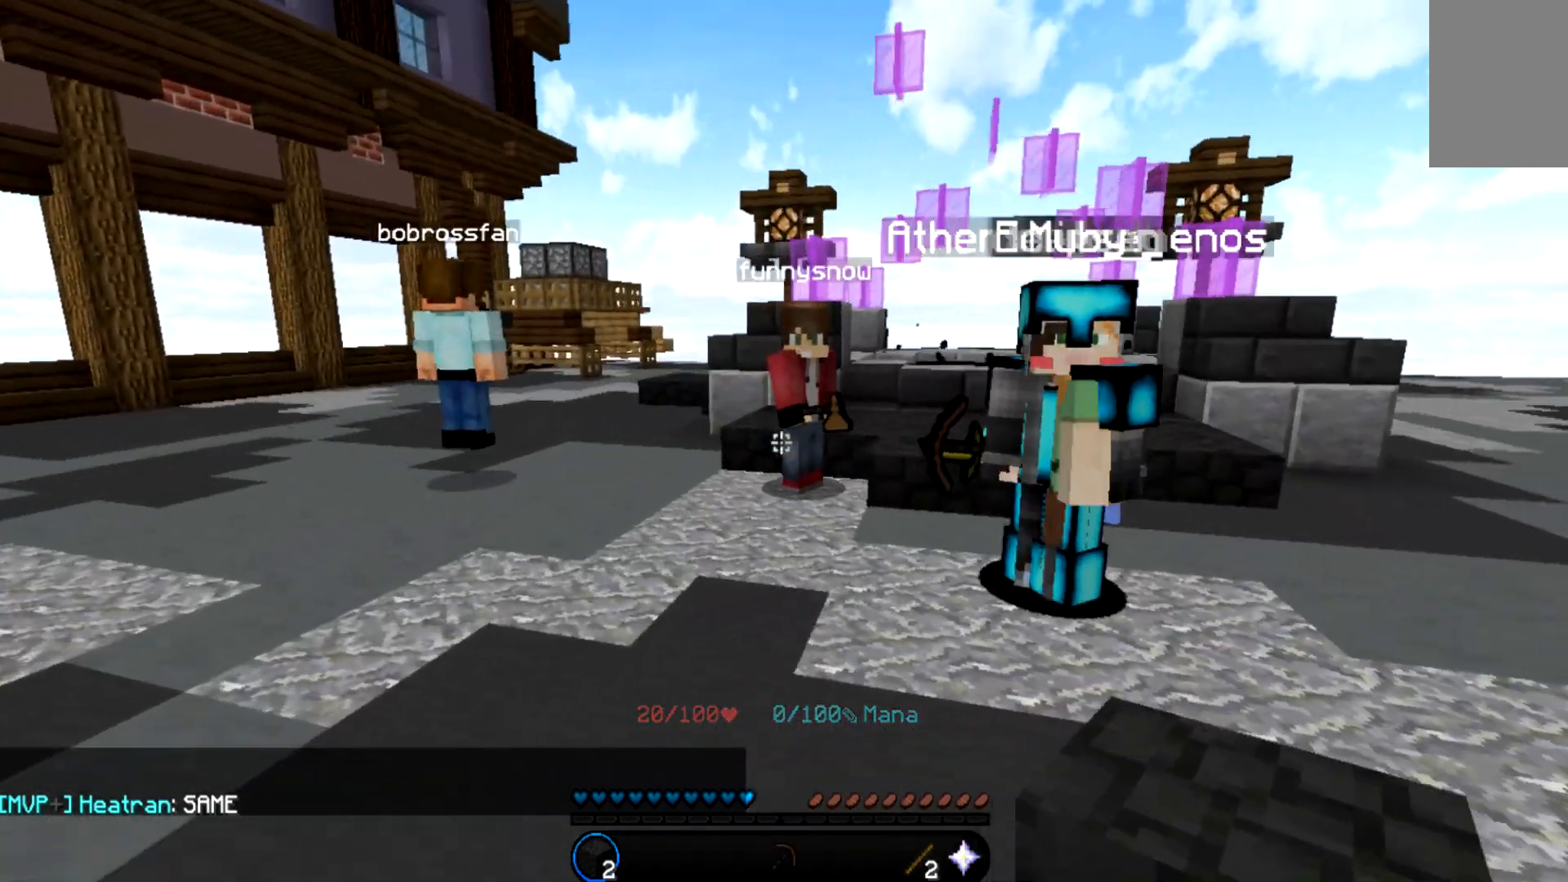
{"keys": ["w"], "mouse": [], "events": [[200, "space", "down"], [367, "a", "up"], [467, "space", "up"]]}
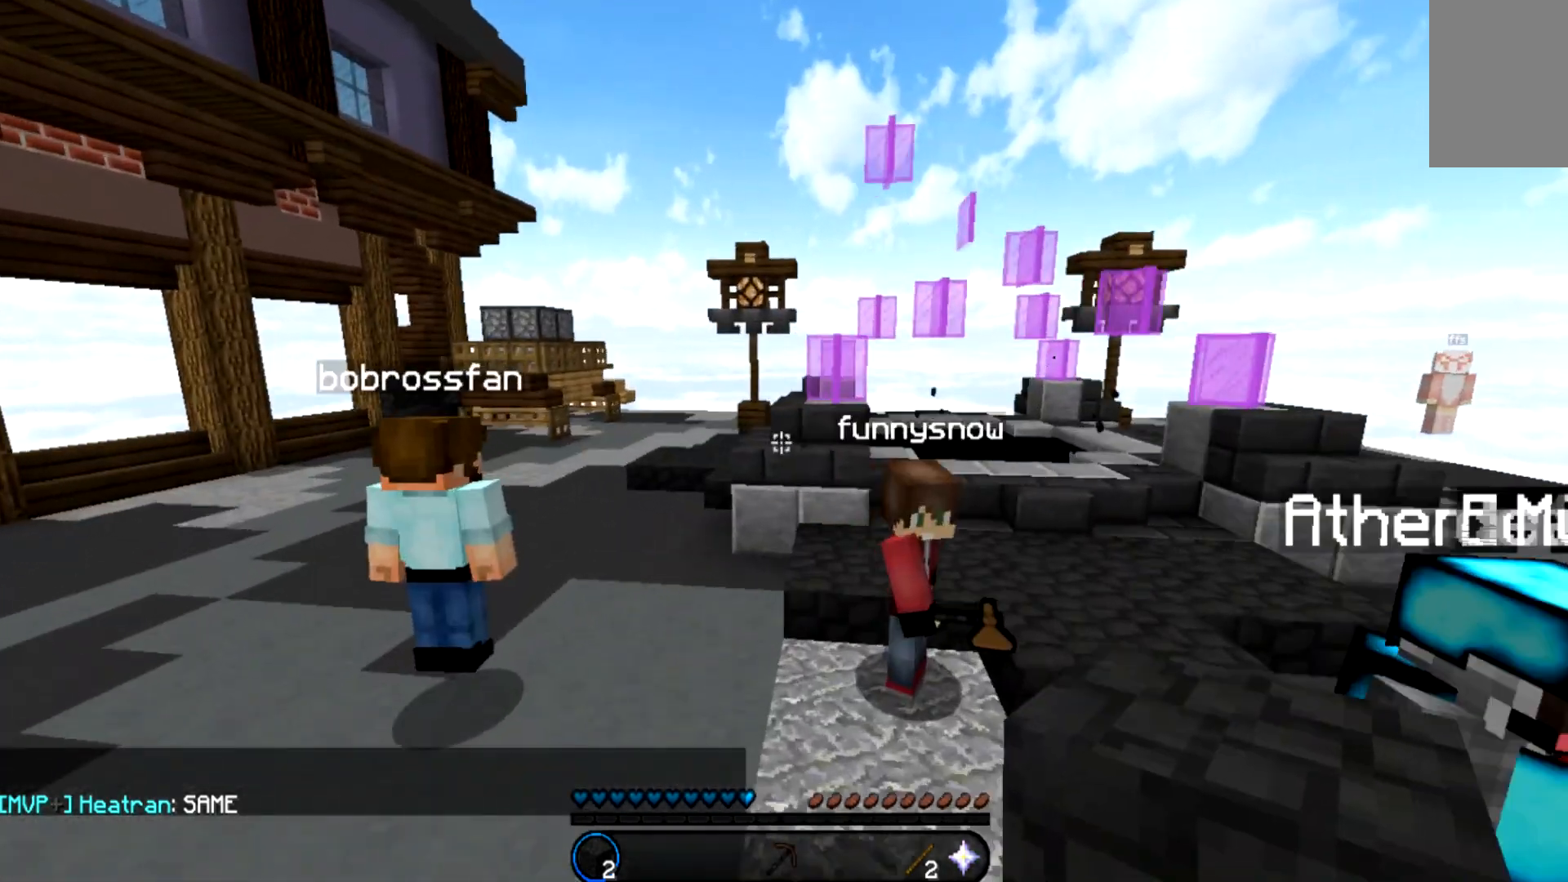
{"keys": ["space", "w"], "mouse": [], "events": [[367, "space", "down"]]}
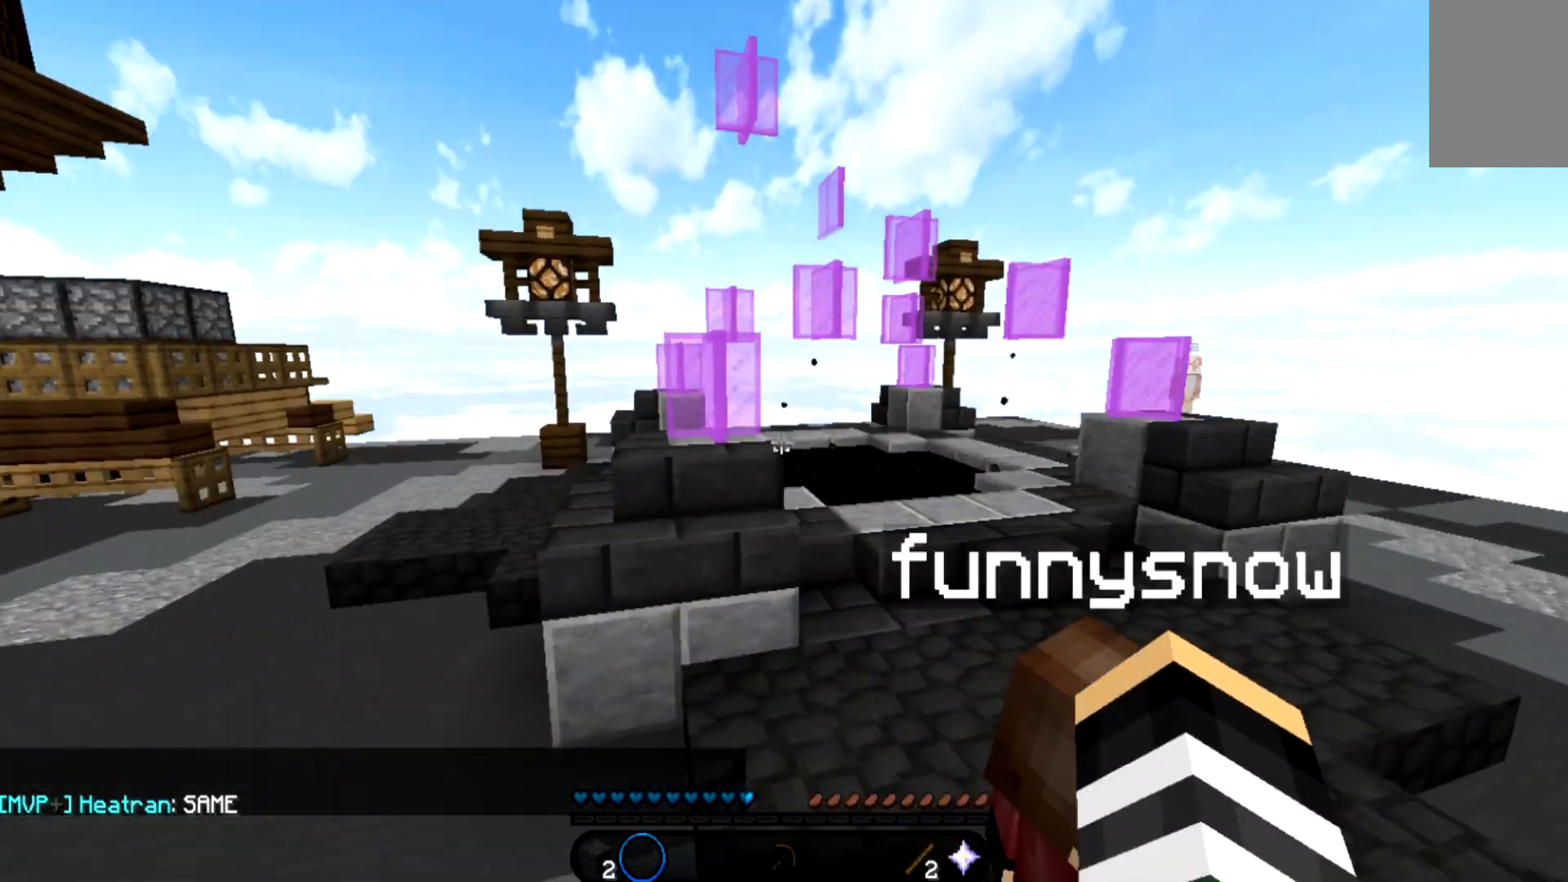
{"keys": ["d", "w"], "mouse": [], "events": [[100, "d", "down"], [100, "space", "up"]]}
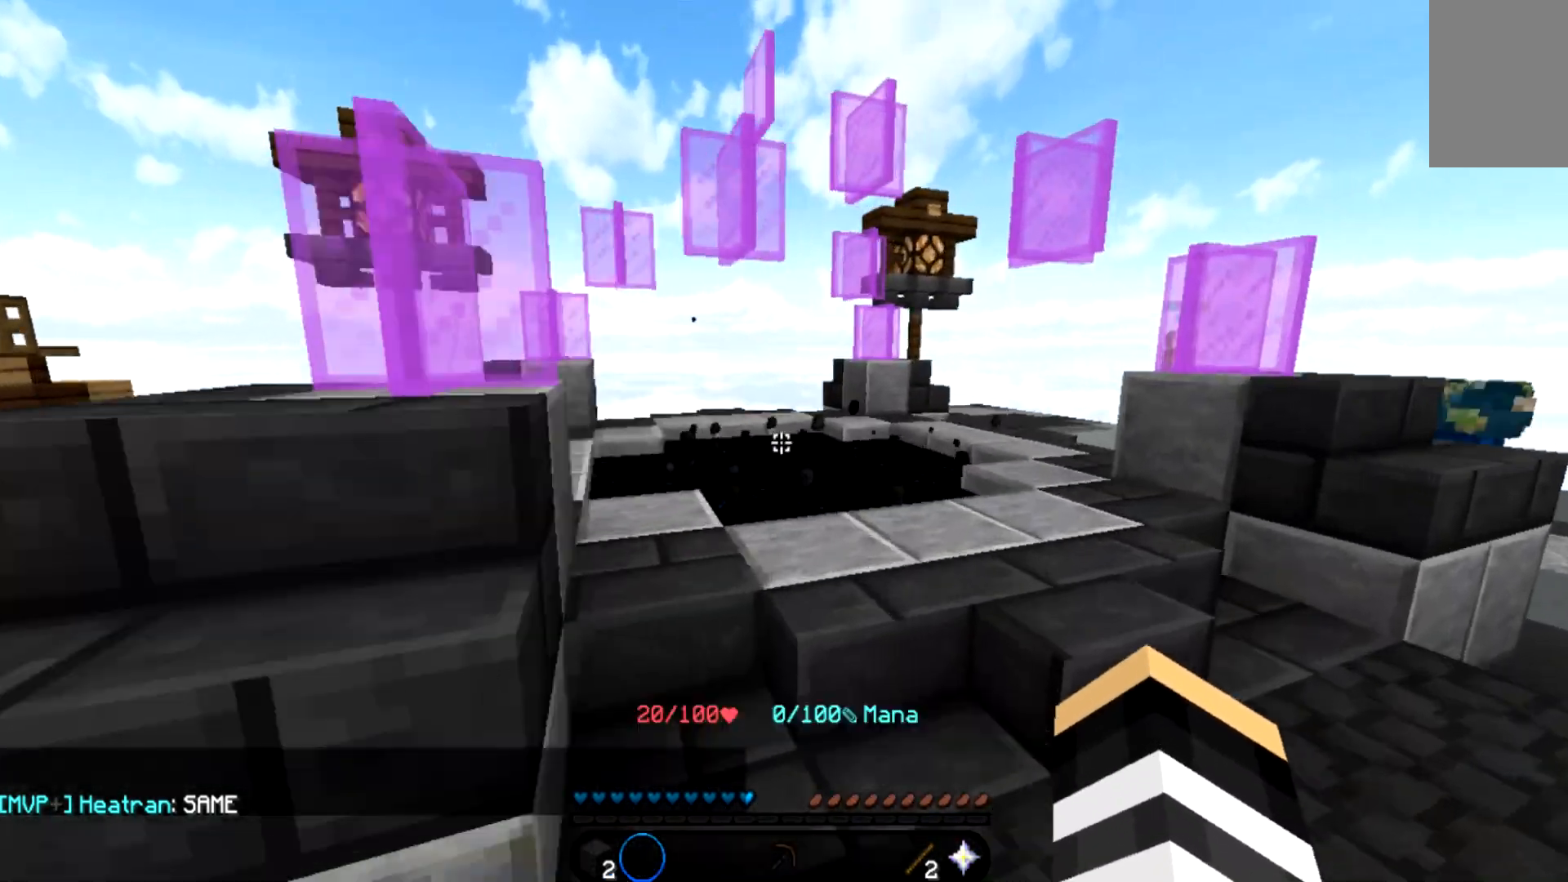
{"keys": ["w"], "mouse": [], "events": [[233, "d", "up"]]}
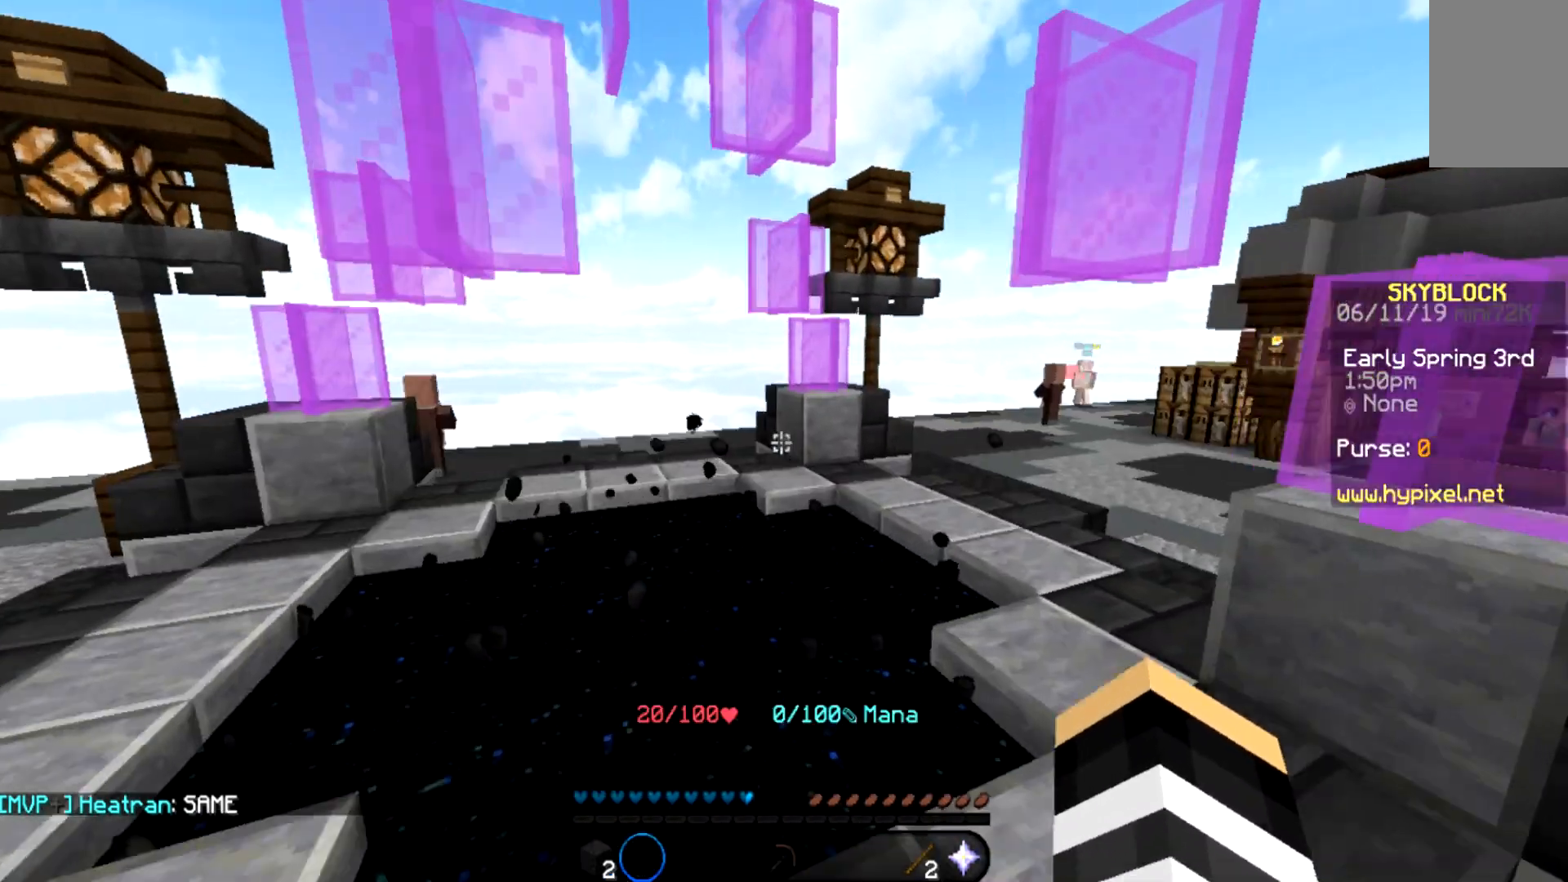
{"keys": ["d", "w"], "mouse": [], "events": [[467, "d", "down"]]}
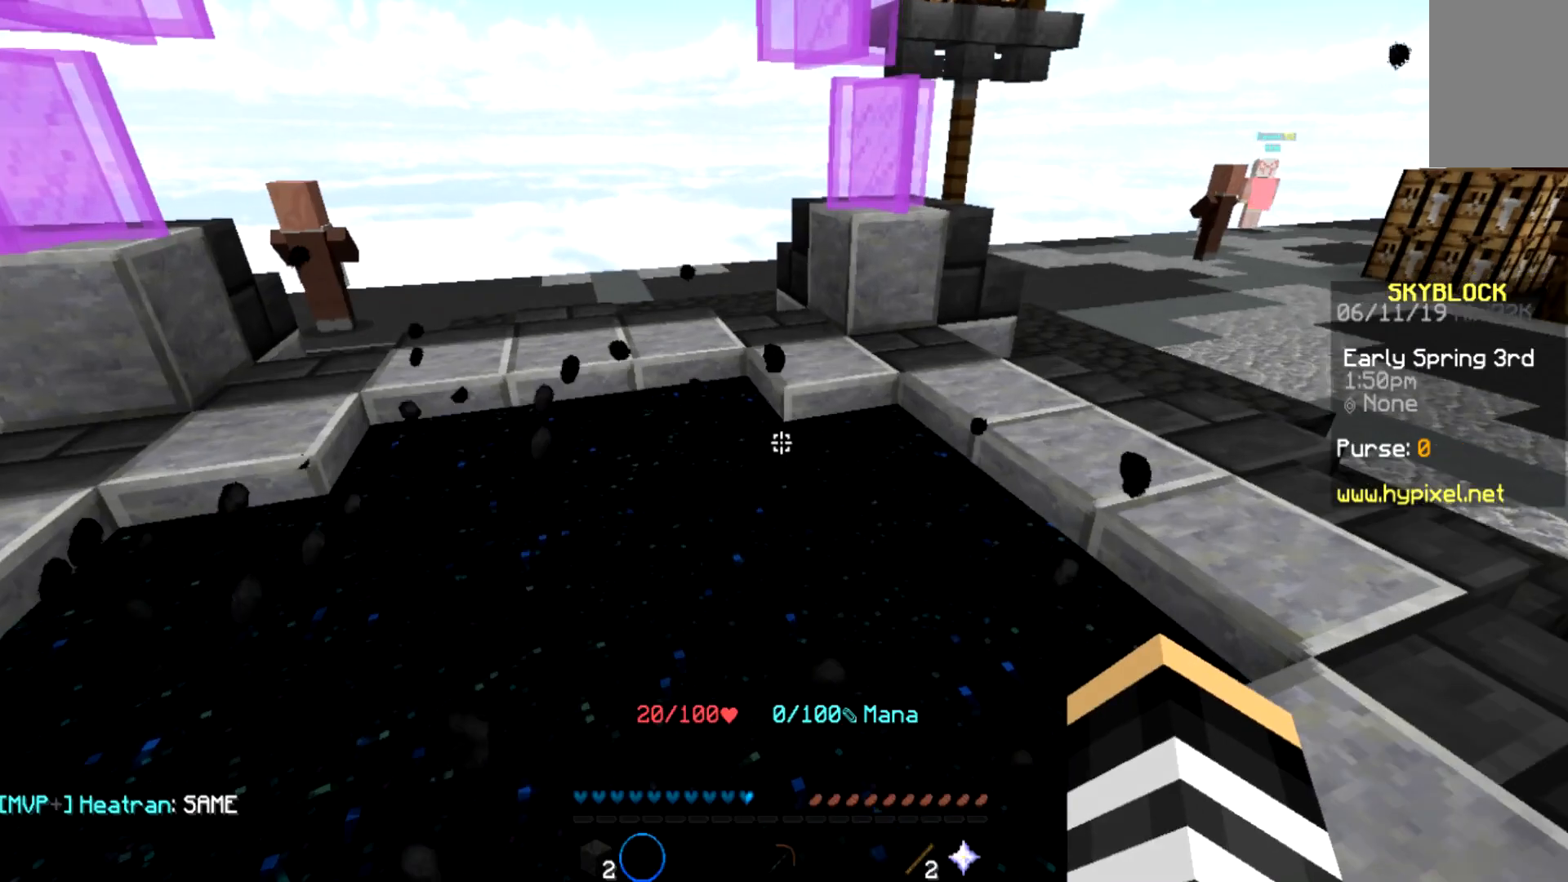
{"keys": ["w"], "mouse": [], "events": [[300, "d", "up"]]}
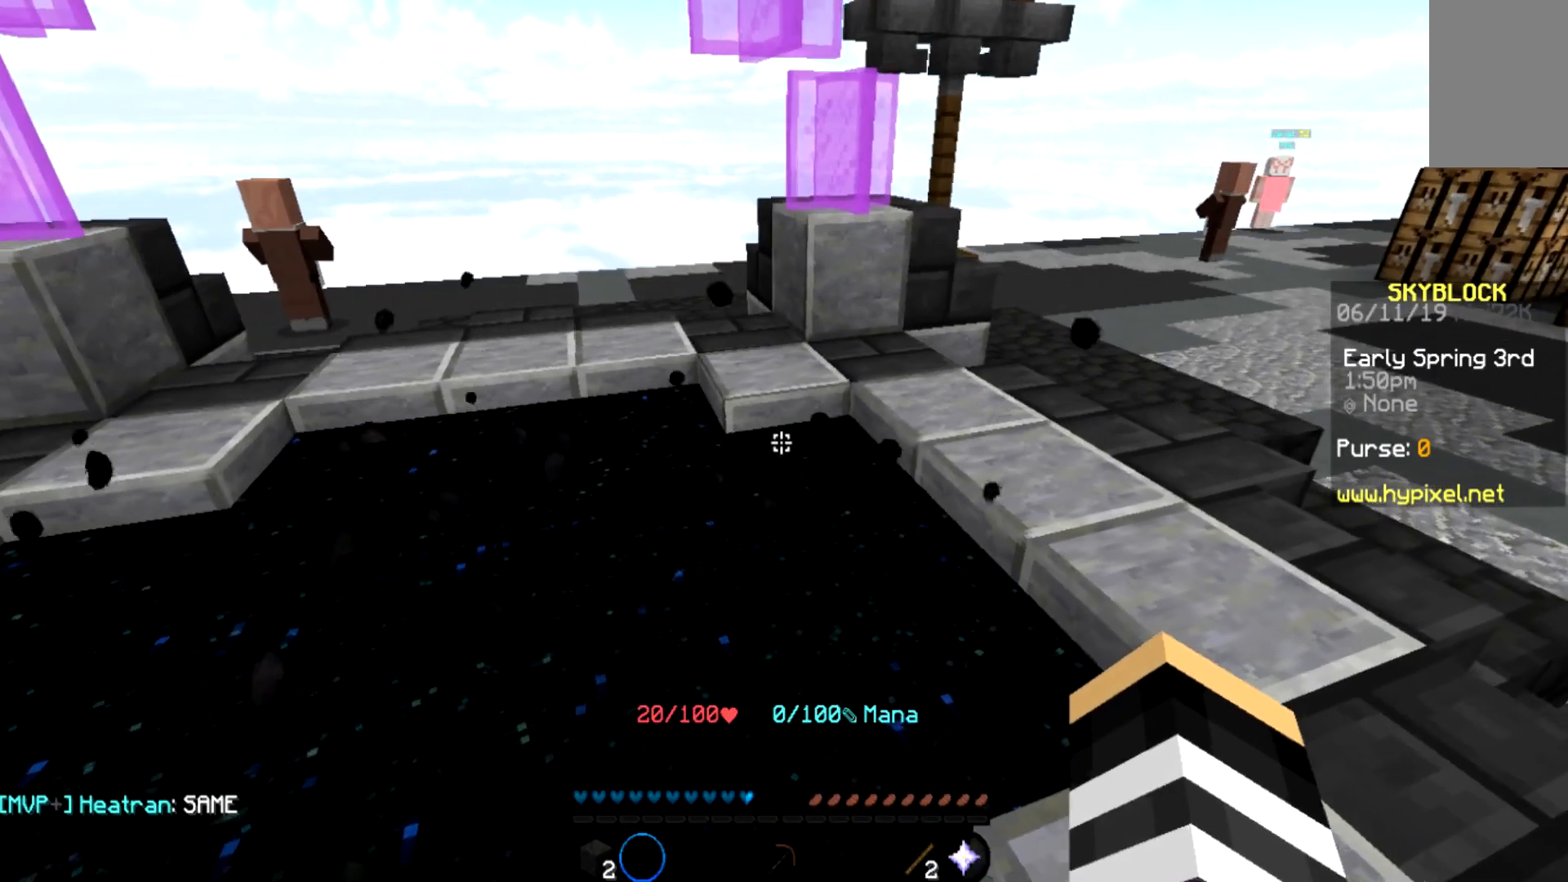
{"keys": ["w"], "mouse": [], "events": []}
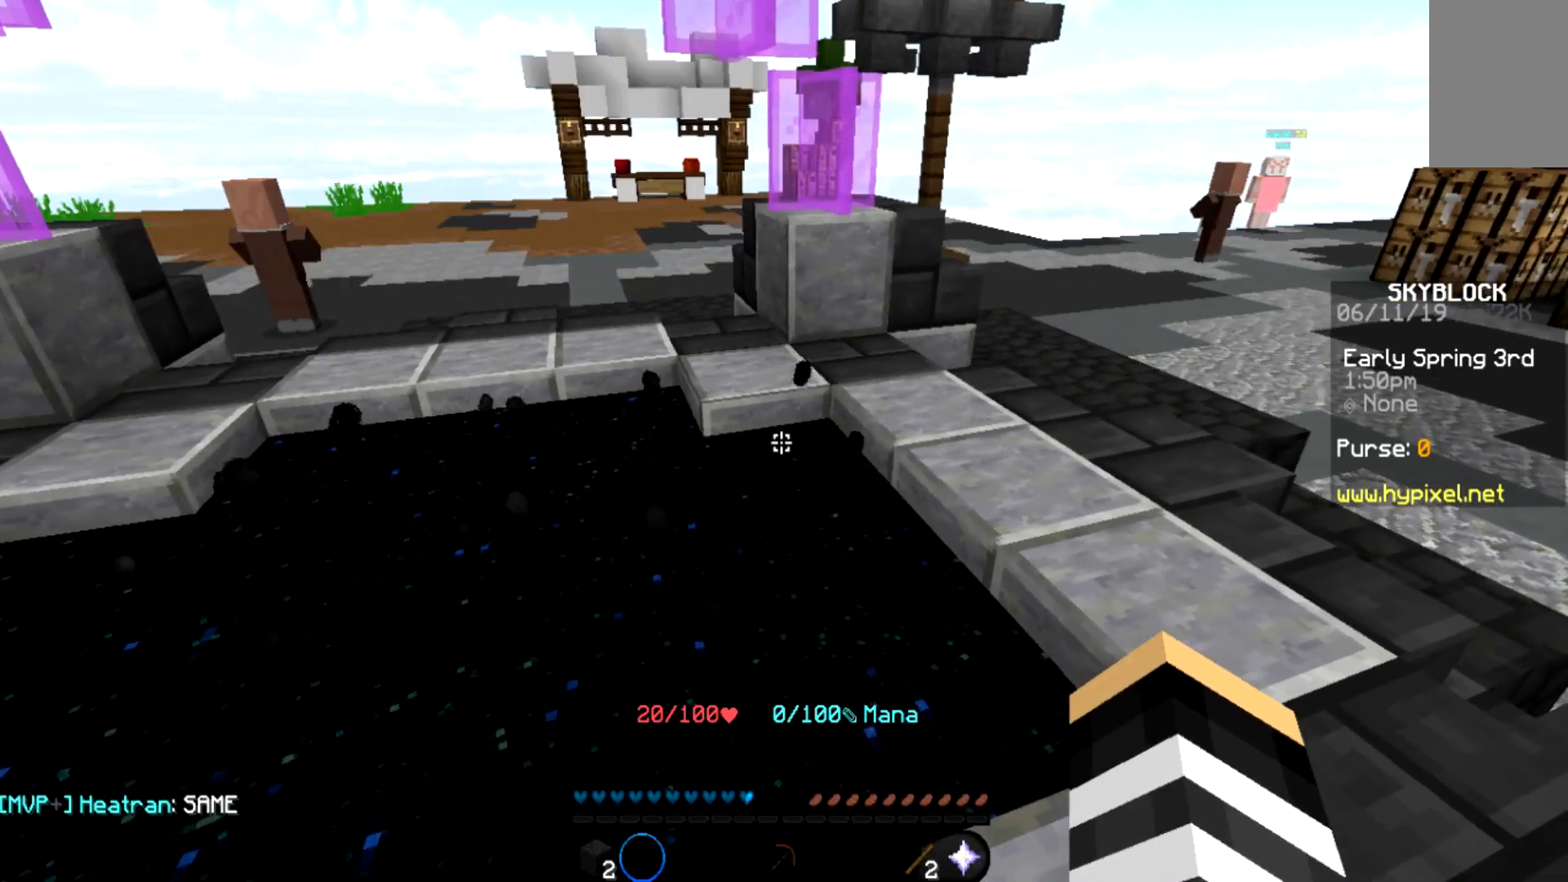
{"keys": ["w"], "mouse": [], "events": [[267, "d", "down"], [400, "d", "up"]]}